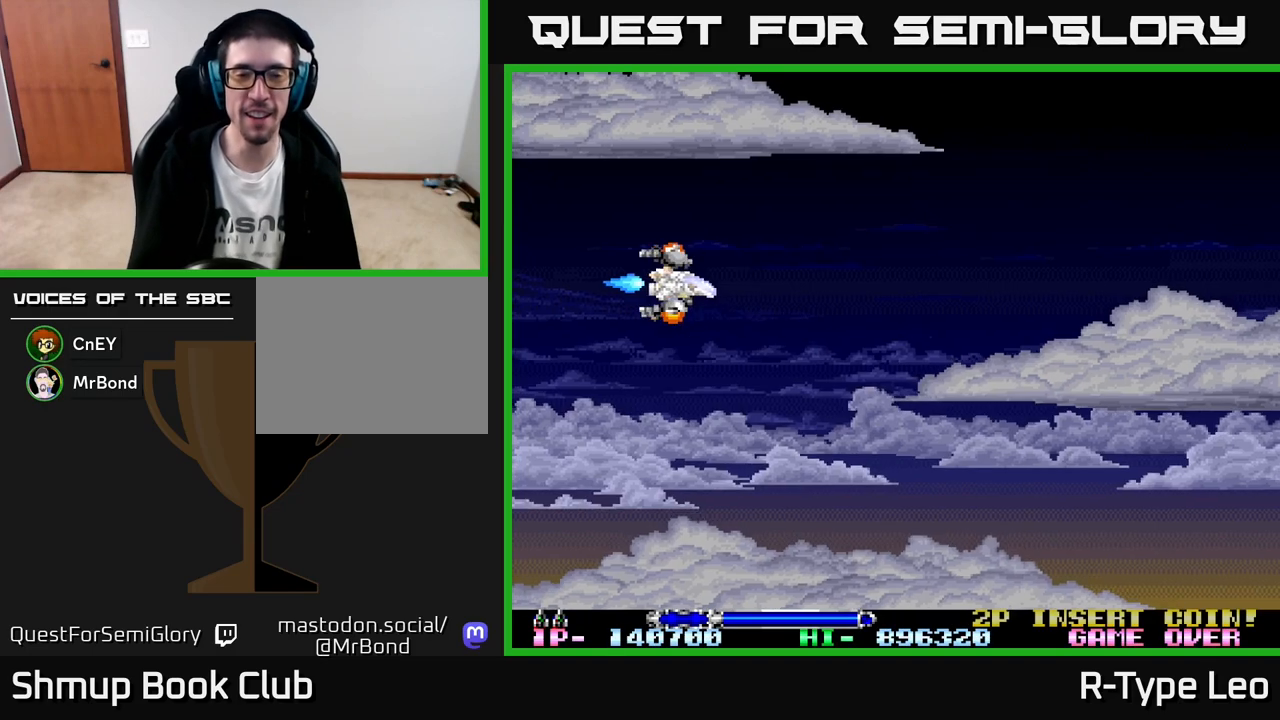
Gameplay with a controller (Xbox layout); each line is a JSON object with the inputs held at the frame after it. "events" lists button and stick changes between this image and that frame as [ms after this image, input, new state], when the widget could be followed in between. Not read: right_stick.
{"buttons": ["R2"], "left_stick": "center", "events": [[483, "R2", "down"]]}
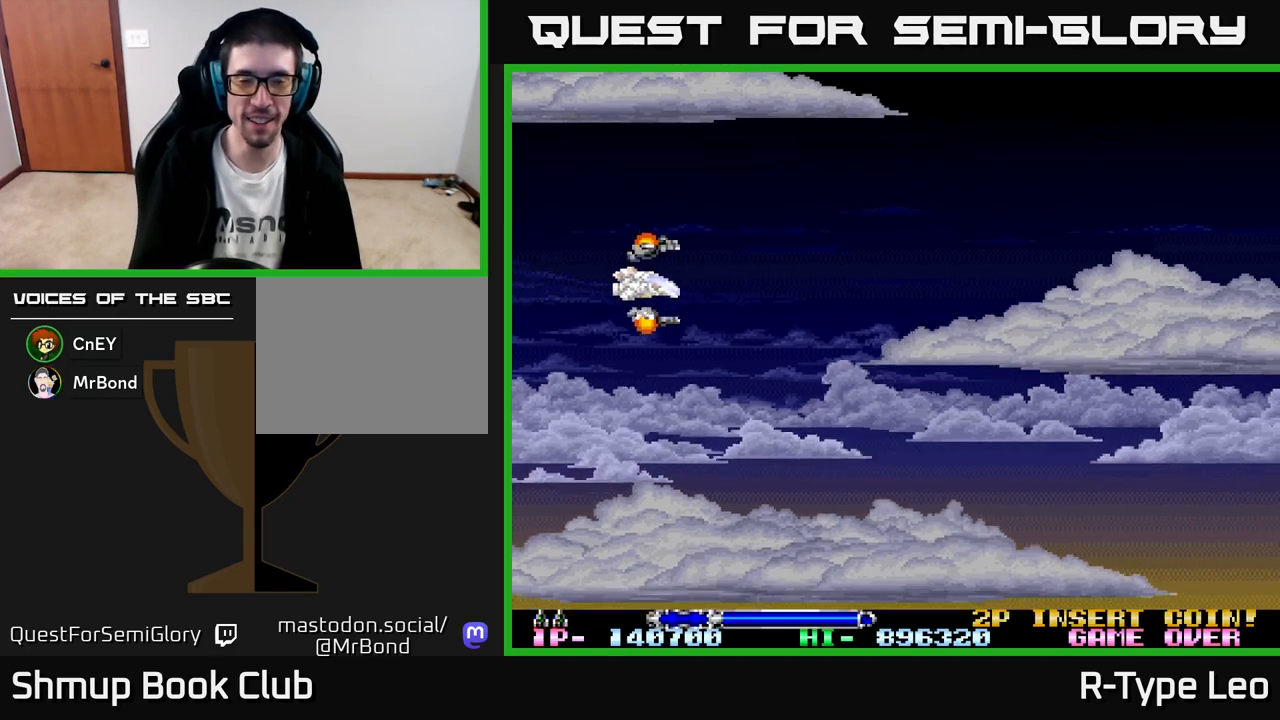
{"buttons": ["R2", "DPAD_RIGHT"], "left_stick": "center", "events": [[367, "DPAD_RIGHT", "down"]]}
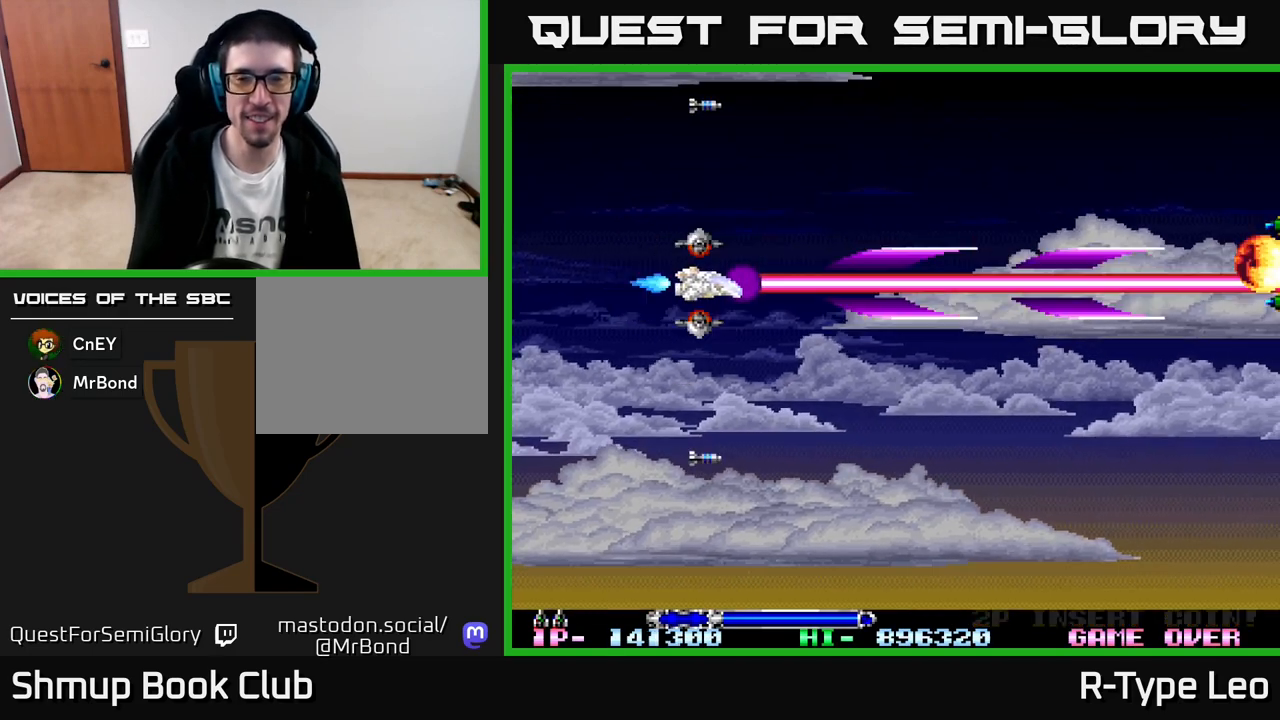
{"buttons": ["R2", "DPAD_UP"], "left_stick": "center", "events": [[300, "DPAD_RIGHT", "up"], [333, "DPAD_UP", "down"]]}
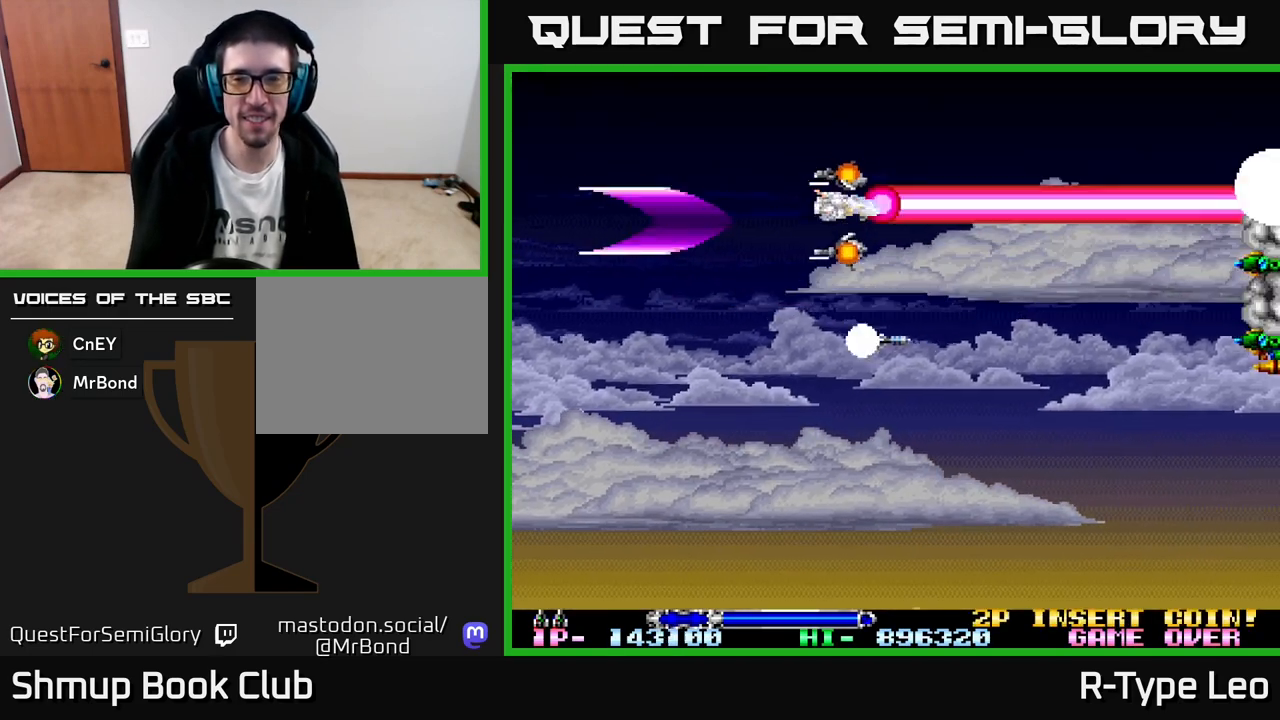
{"buttons": ["R2", "DPAD_DOWN"], "left_stick": "center", "events": [[183, "DPAD_LEFT", "down"], [217, "DPAD_UP", "up"], [283, "DPAD_LEFT", "up"], [300, "DPAD_DOWN", "down"]]}
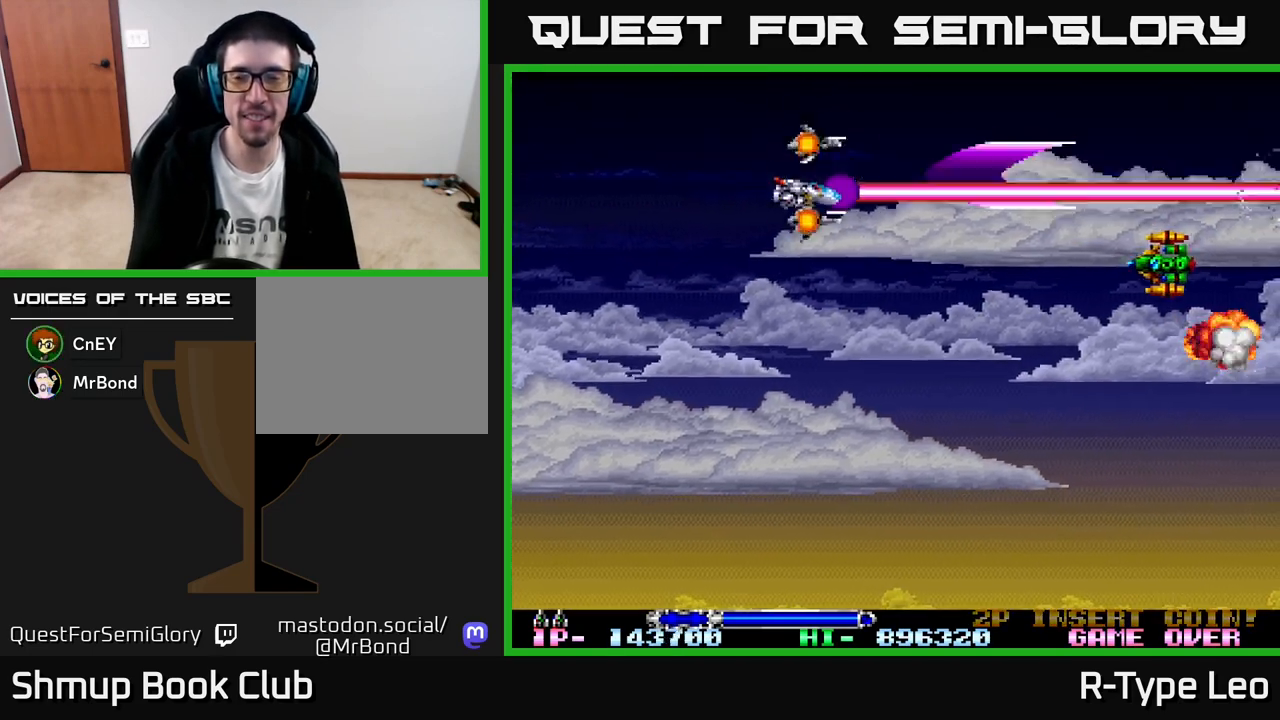
{"buttons": [], "left_stick": "center", "events": [[100, "DPAD_DOWN", "up"], [183, "R2", "up"], [200, "DPAD_LEFT", "down"], [250, "DPAD_UP", "down"], [333, "DPAD_LEFT", "up"], [417, "DPAD_UP", "up"]]}
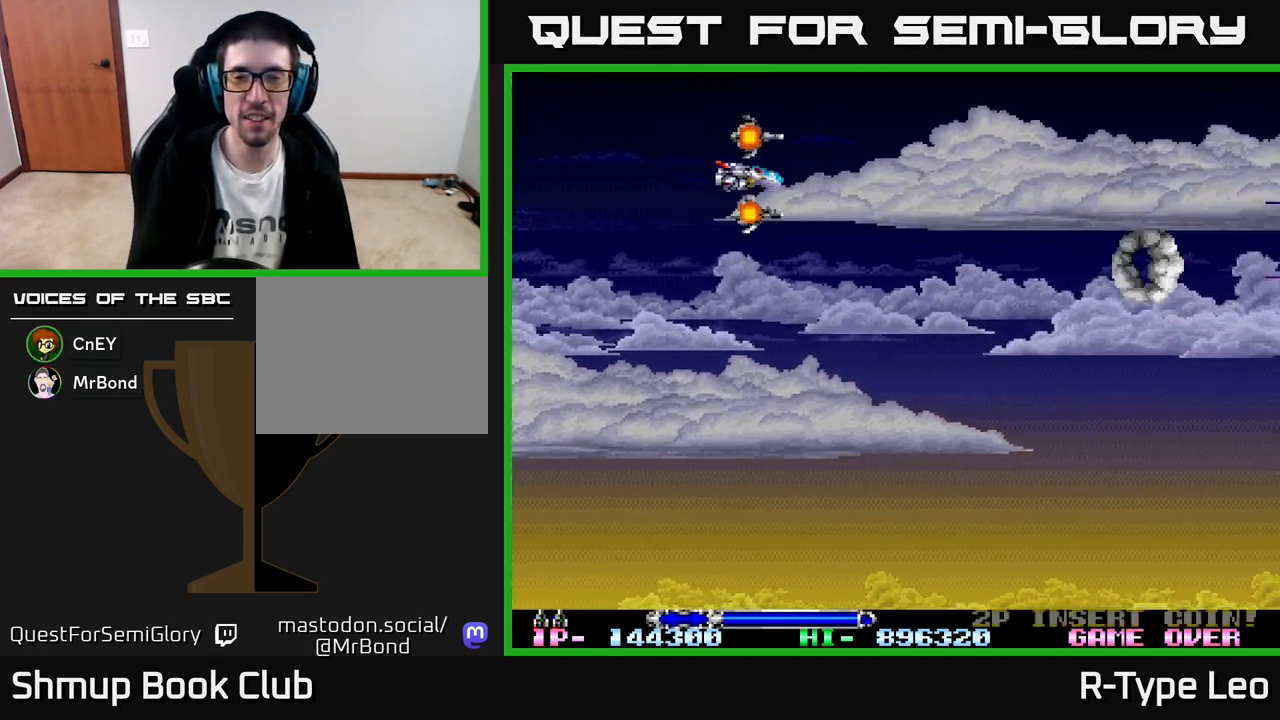
{"buttons": ["DPAD_DOWN", "DPAD_RIGHT"], "left_stick": "center", "events": [[333, "DPAD_DOWN", "down"], [467, "DPAD_RIGHT", "down"]]}
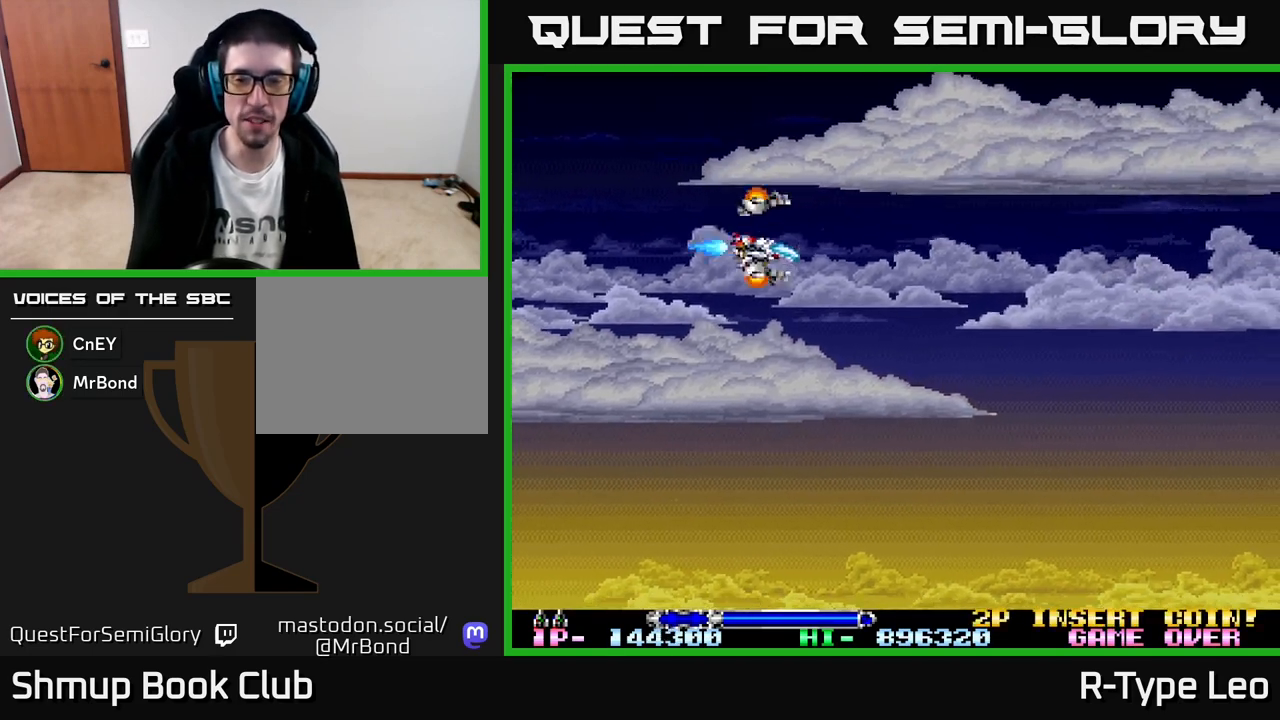
{"buttons": ["DPAD_UP", "DPAD_LEFT"], "left_stick": "center", "events": [[233, "DPAD_RIGHT", "up"], [350, "DPAD_DOWN", "up"], [400, "DPAD_LEFT", "down"], [417, "DPAD_UP", "down"]]}
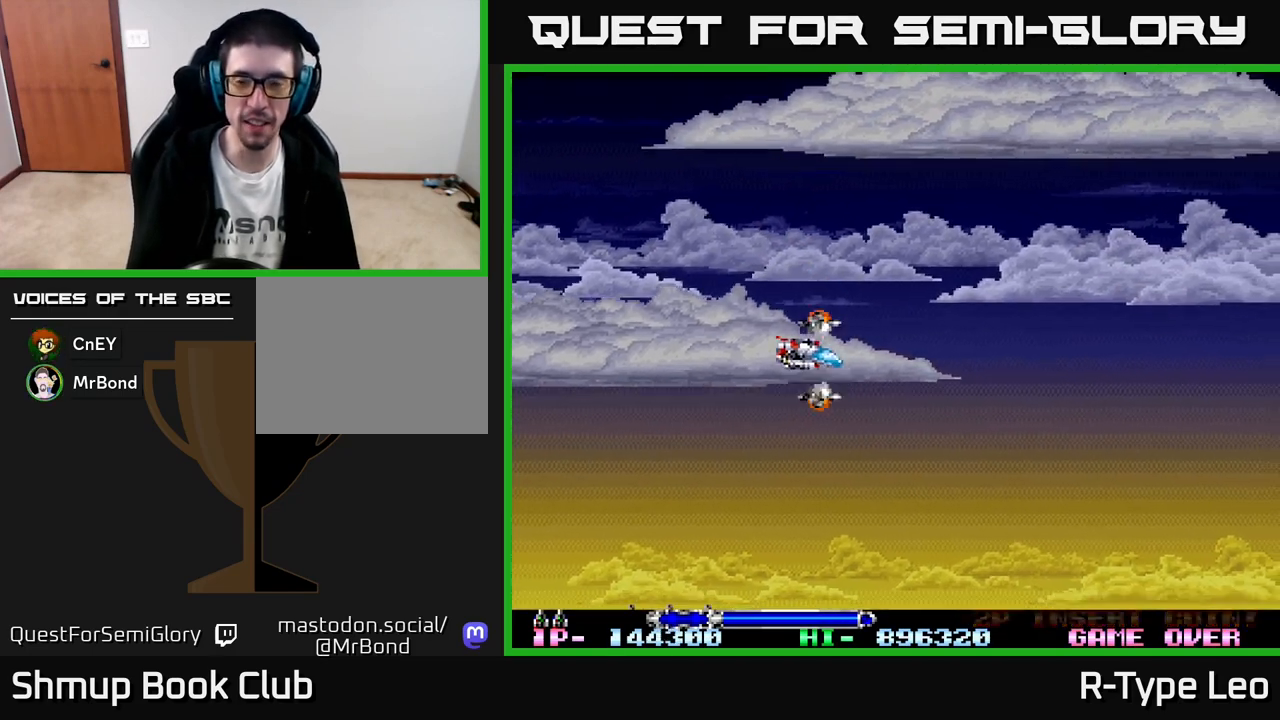
{"buttons": ["DPAD_DOWN", "DPAD_LEFT"], "left_stick": "center", "events": [[33, "DPAD_LEFT", "up"], [150, "DPAD_LEFT", "down"], [167, "DPAD_UP", "up"], [267, "DPAD_DOWN", "down"]]}
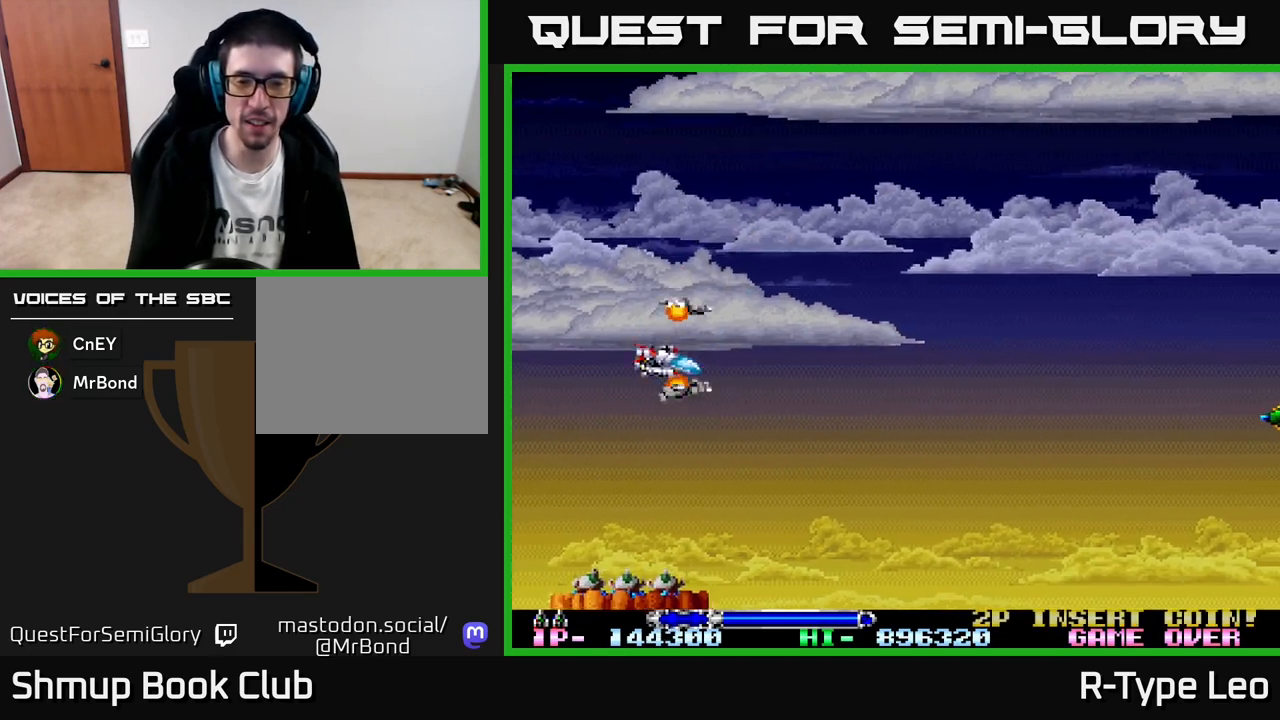
{"buttons": ["X"], "left_stick": "center", "events": [[83, "X", "down"], [150, "DPAD_DOWN", "up"], [183, "X", "up"], [217, "DPAD_UP", "down"], [283, "DPAD_LEFT", "up"], [383, "DPAD_UP", "up"], [467, "X", "down"]]}
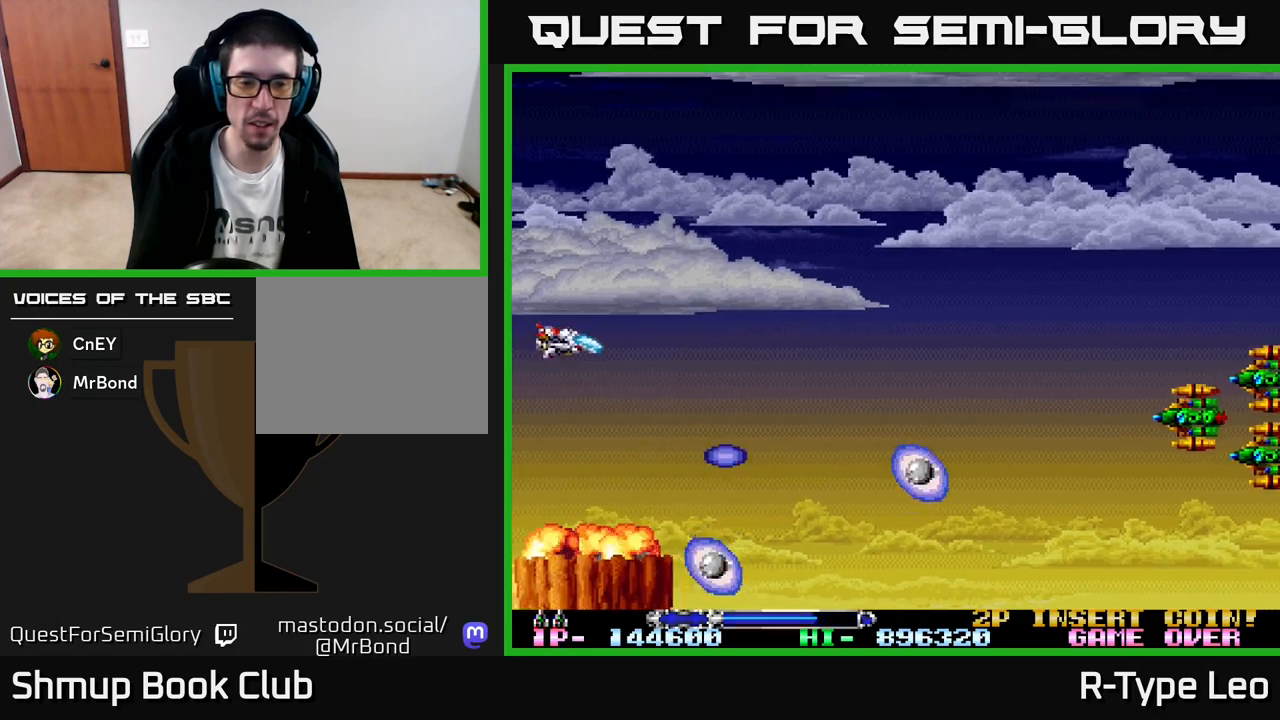
{"buttons": ["DPAD_UP"], "left_stick": "center", "events": [[50, "DPAD_RIGHT", "down"], [67, "X", "up"], [167, "DPAD_RIGHT", "up"], [167, "DPAD_UP", "down"], [267, "DPAD_UP", "up"], [333, "DPAD_RIGHT", "down"], [417, "DPAD_RIGHT", "up"], [417, "DPAD_UP", "down"]]}
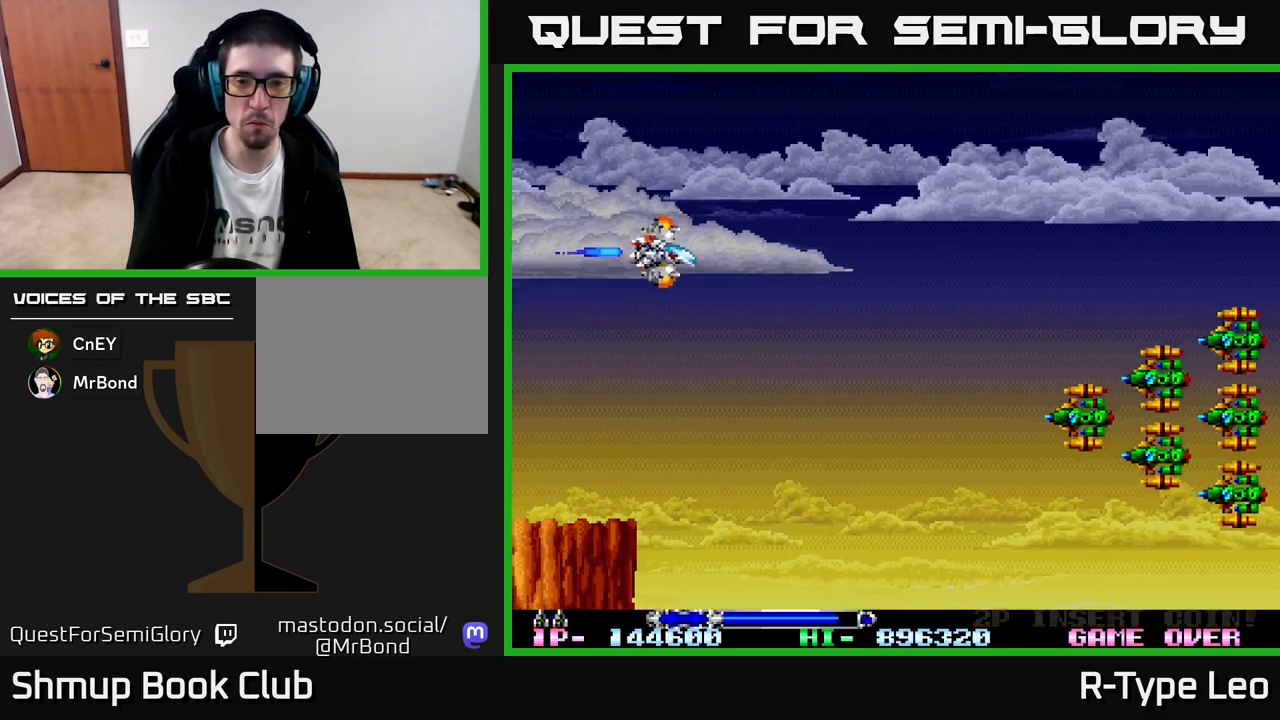
{"buttons": ["R2", "DPAD_DOWN"], "left_stick": "center", "events": [[17, "DPAD_UP", "up"], [33, "DPAD_RIGHT", "down"], [150, "DPAD_RIGHT", "up"], [150, "DPAD_UP", "down"], [233, "DPAD_UP", "up"], [283, "R2", "down"], [433, "DPAD_DOWN", "down"]]}
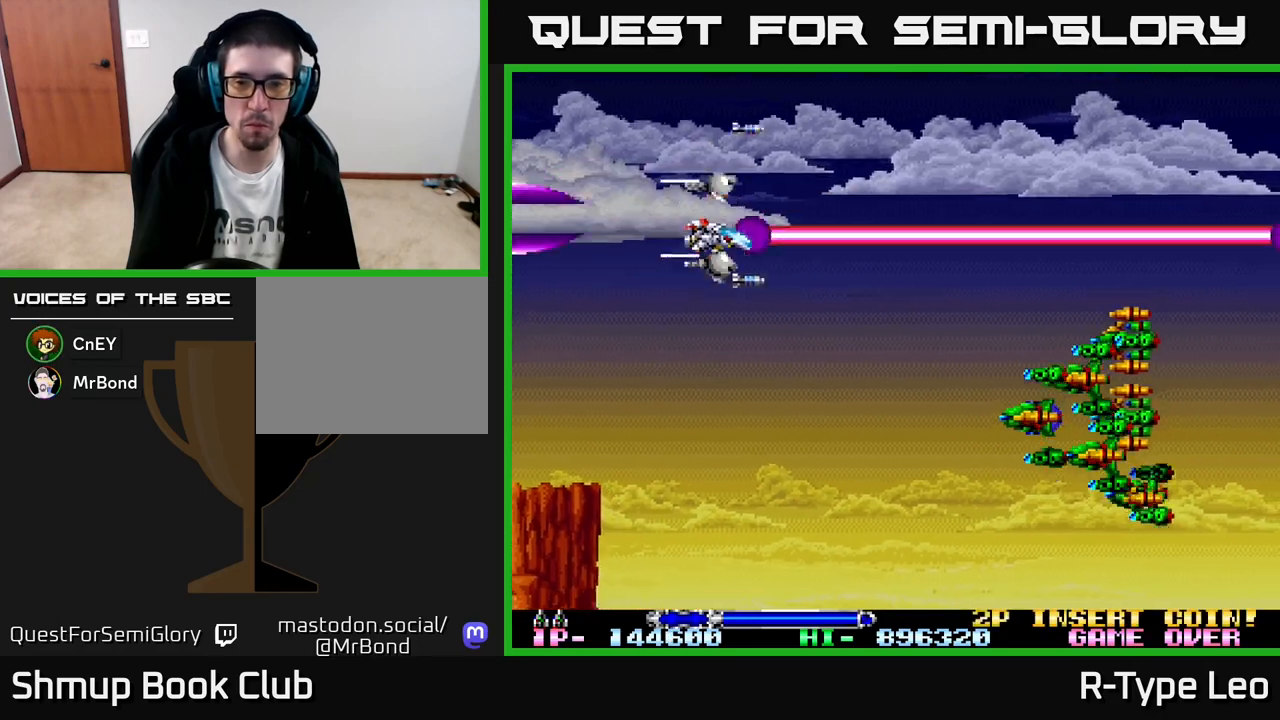
{"buttons": ["R2", "DPAD_DOWN"], "left_stick": "center", "events": [[117, "DPAD_DOWN", "up"], [350, "DPAD_DOWN", "down"]]}
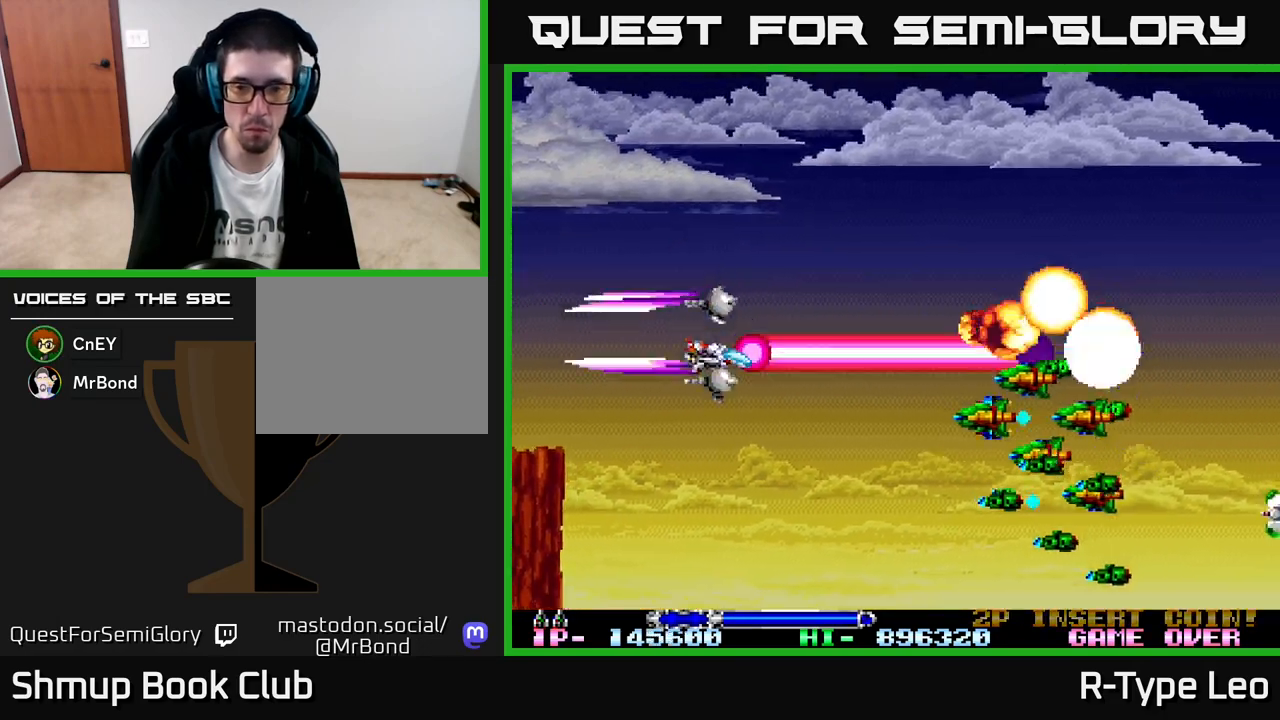
{"buttons": ["R2", "DPAD_DOWN"], "left_stick": "center", "events": []}
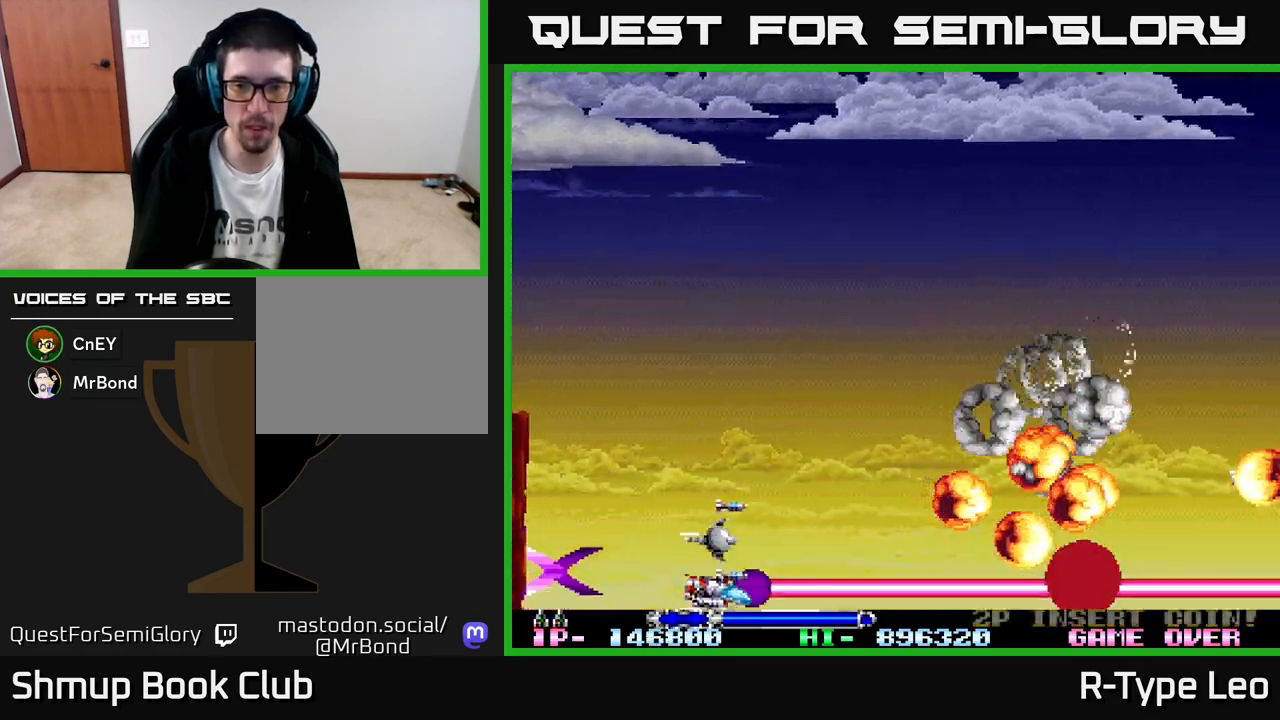
{"buttons": ["DPAD_UP", "DPAD_RIGHT"], "left_stick": "center", "events": [[67, "DPAD_DOWN", "up"], [133, "DPAD_UP", "down"], [167, "R2", "up"], [483, "DPAD_RIGHT", "down"]]}
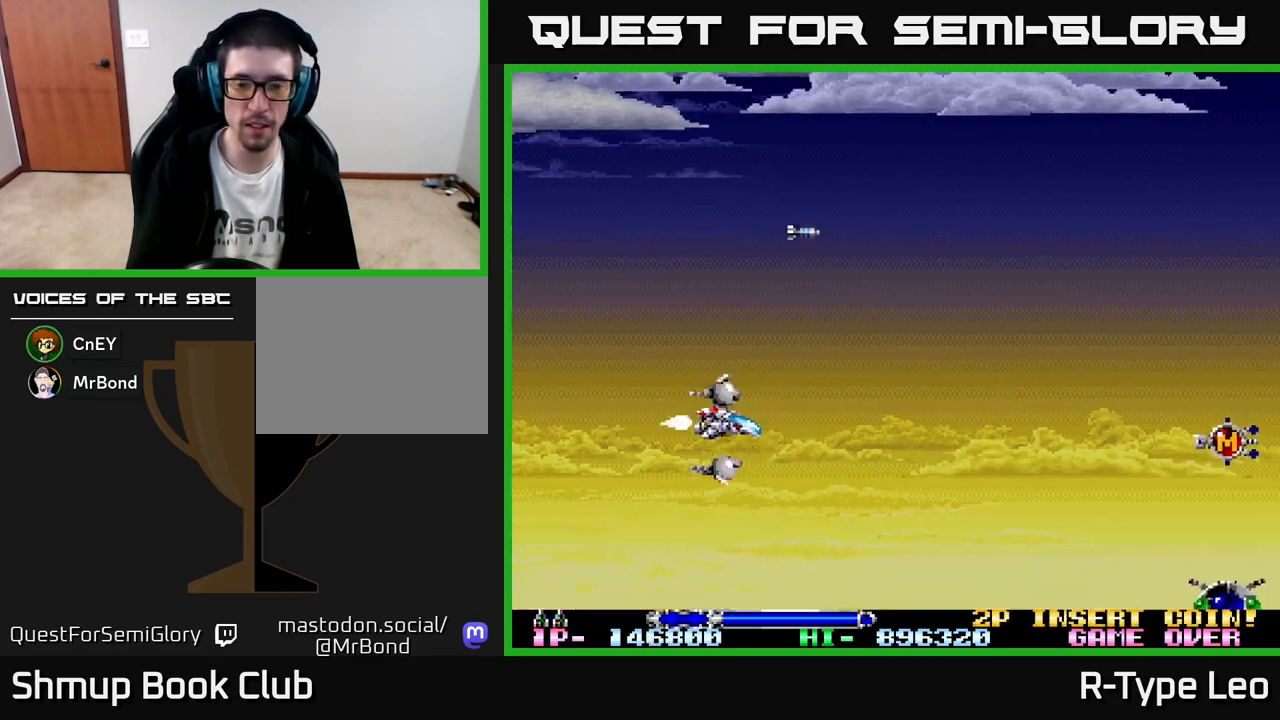
{"buttons": ["X", "DPAD_LEFT"], "left_stick": "center", "events": [[83, "DPAD_UP", "up"], [133, "DPAD_RIGHT", "up"], [167, "DPAD_DOWN", "down"], [250, "DPAD_DOWN", "up"], [283, "DPAD_LEFT", "down"], [300, "DPAD_UP", "down"], [400, "DPAD_UP", "up"], [500, "X", "down"]]}
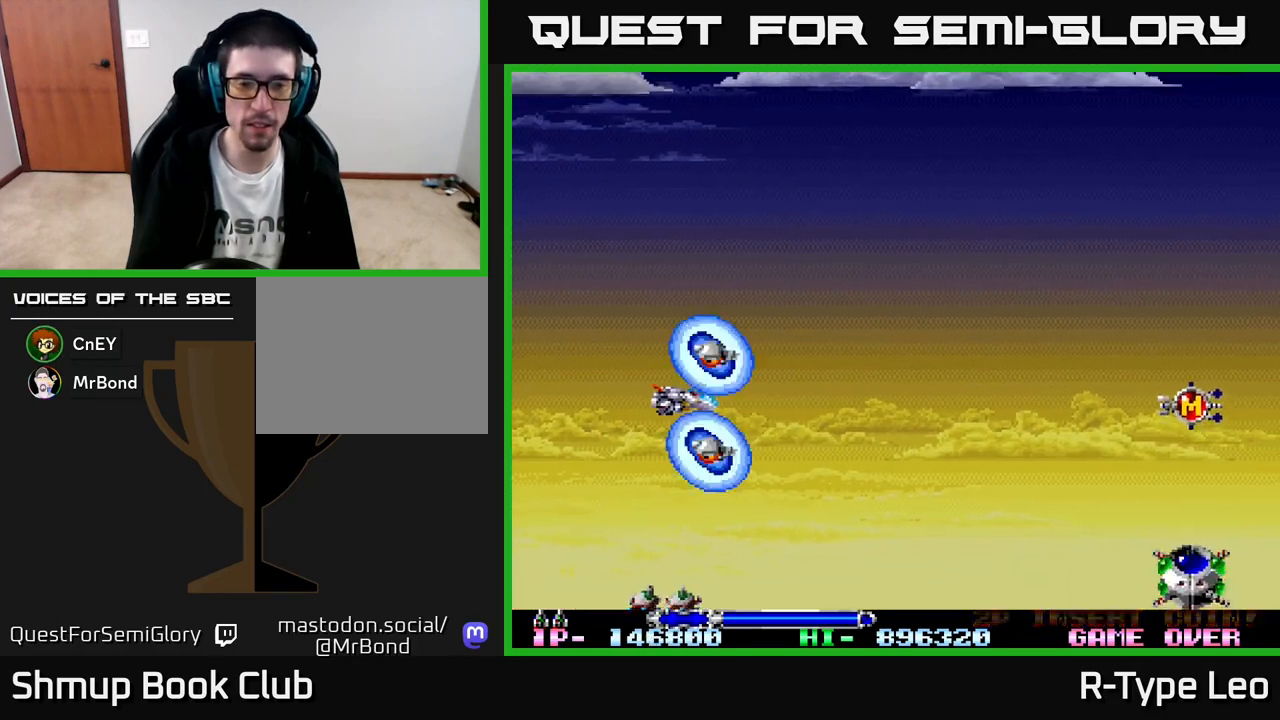
{"buttons": [], "left_stick": "center", "events": [[17, "DPAD_DOWN", "down"], [83, "DPAD_DOWN", "up"], [150, "DPAD_UP", "down"], [150, "X", "up"], [200, "DPAD_LEFT", "up"], [317, "DPAD_UP", "up"]]}
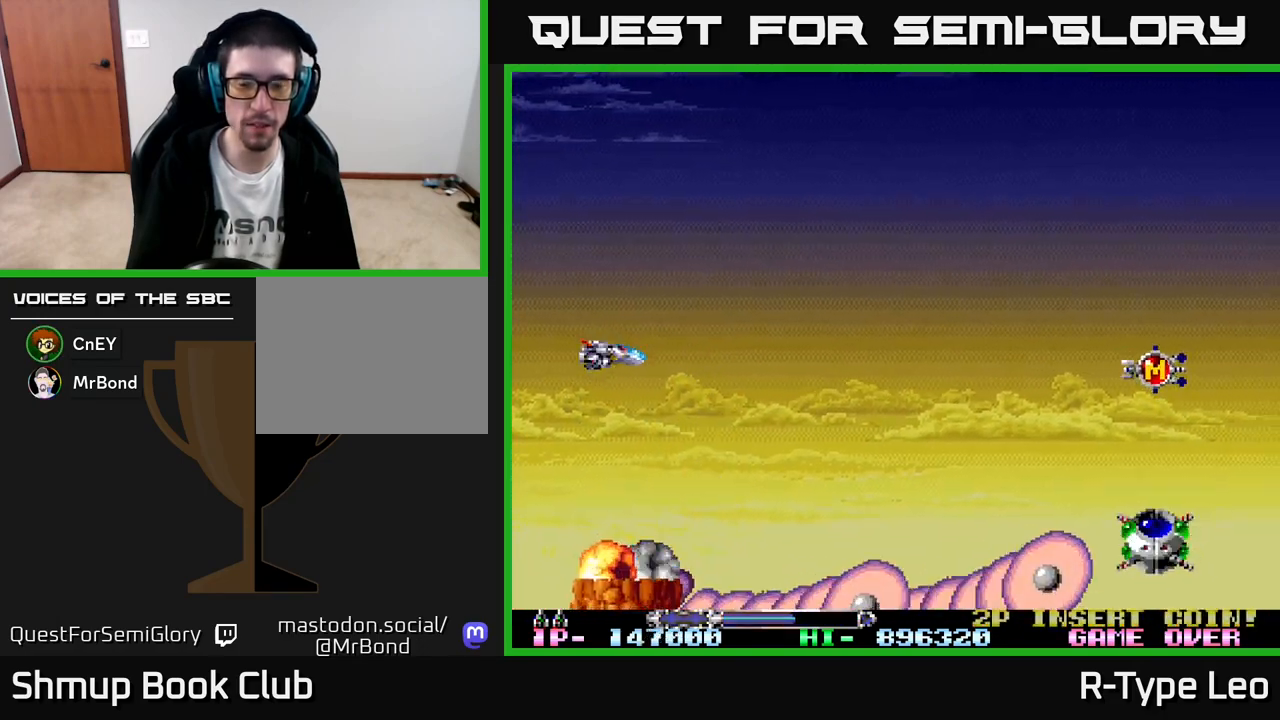
{"buttons": ["R2", "DPAD_DOWN"], "left_stick": "center", "events": [[17, "DPAD_RIGHT", "down"], [17, "X", "down"], [133, "DPAD_UP", "down"], [167, "DPAD_RIGHT", "up"], [183, "X", "up"], [317, "DPAD_UP", "up"], [400, "DPAD_DOWN", "down"], [450, "R2", "down"]]}
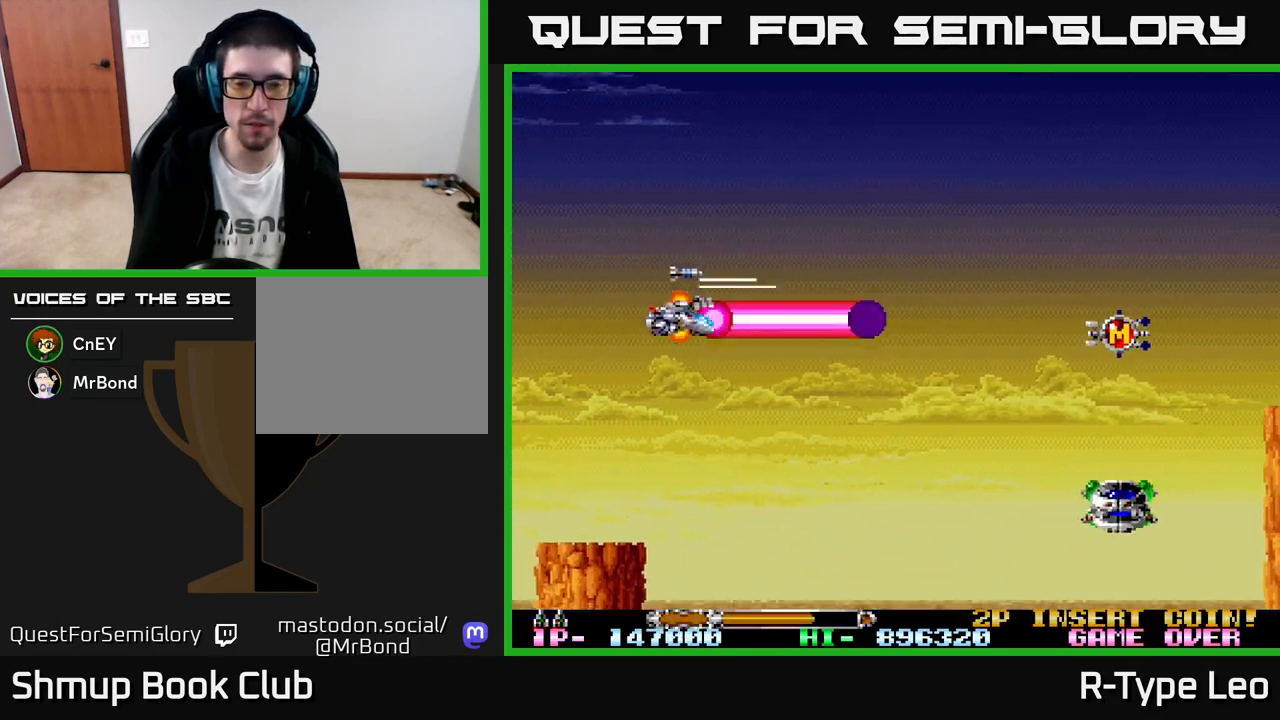
{"buttons": ["R2"], "left_stick": "center", "events": [[400, "DPAD_DOWN", "up"]]}
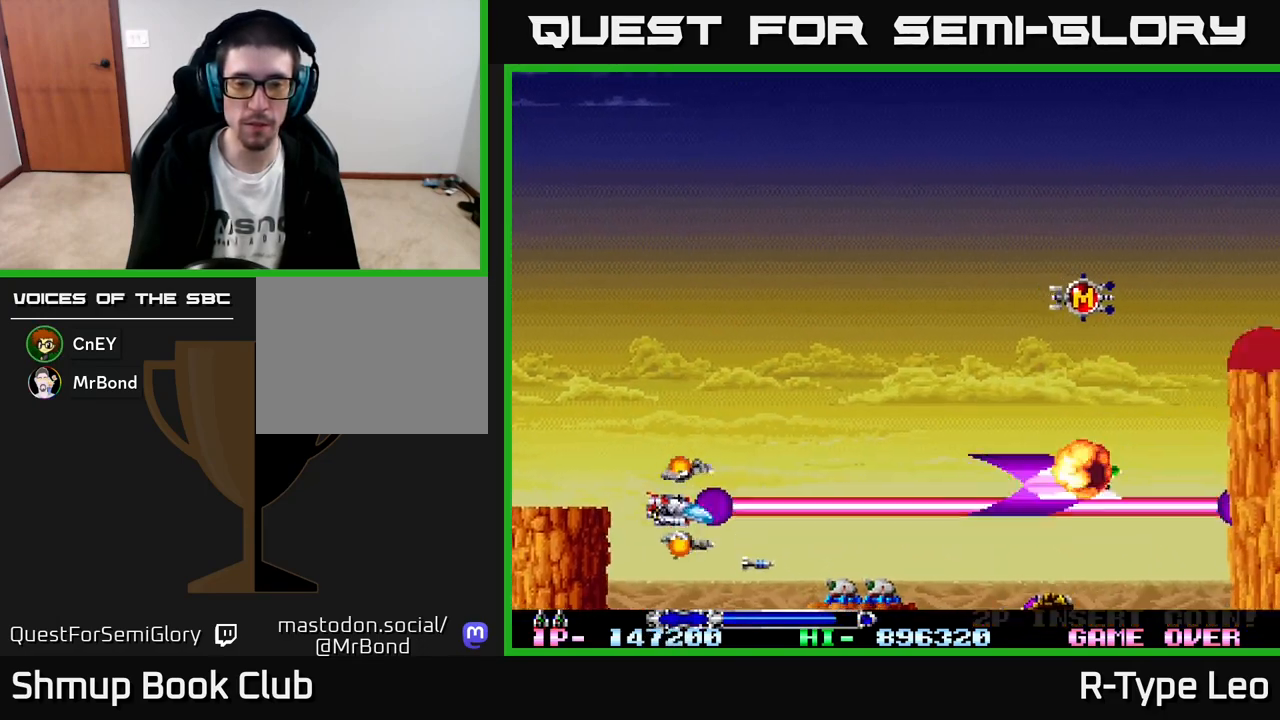
{"buttons": ["R2", "DPAD_UP"], "left_stick": "center", "events": [[100, "DPAD_DOWN", "down"], [233, "DPAD_DOWN", "up"], [483, "DPAD_UP", "down"]]}
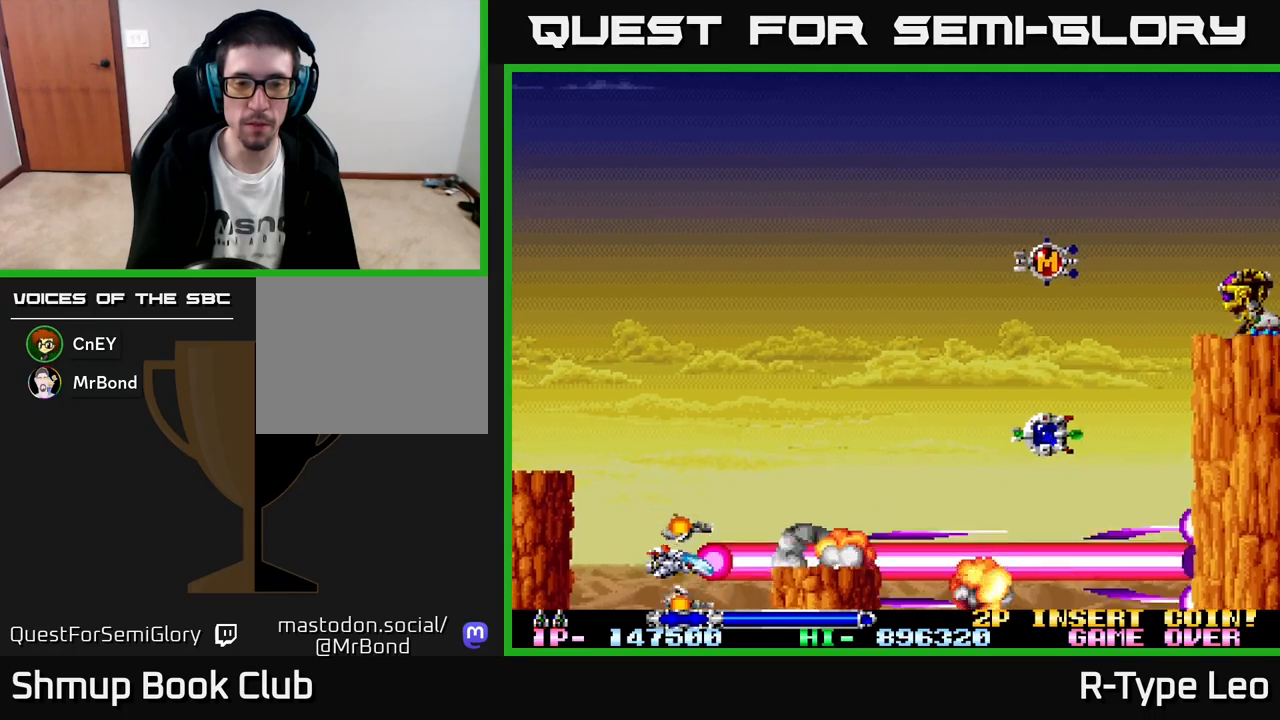
{"buttons": ["R2", "DPAD_UP"], "left_stick": "center", "events": []}
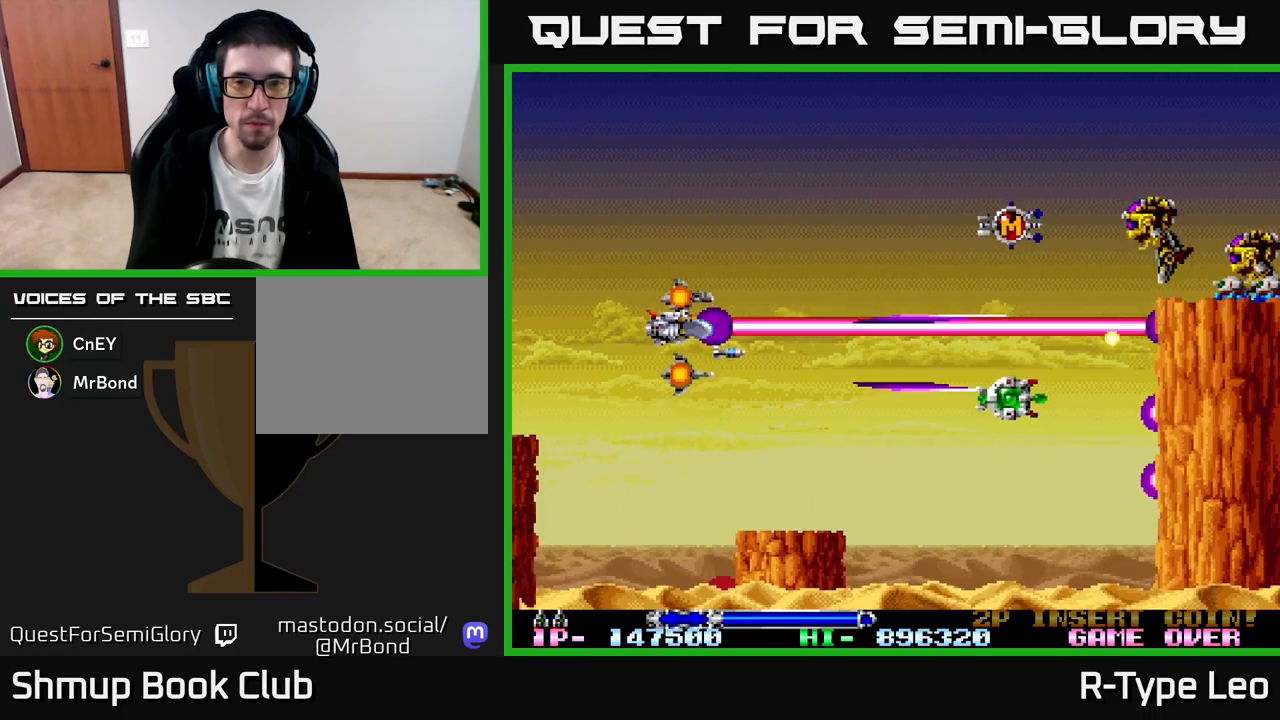
{"buttons": ["R2", "DPAD_UP"], "left_stick": "center", "events": [[367, "DPAD_UP", "up"], [383, "DPAD_RIGHT", "down"], [467, "DPAD_RIGHT", "up"], [467, "DPAD_UP", "down"]]}
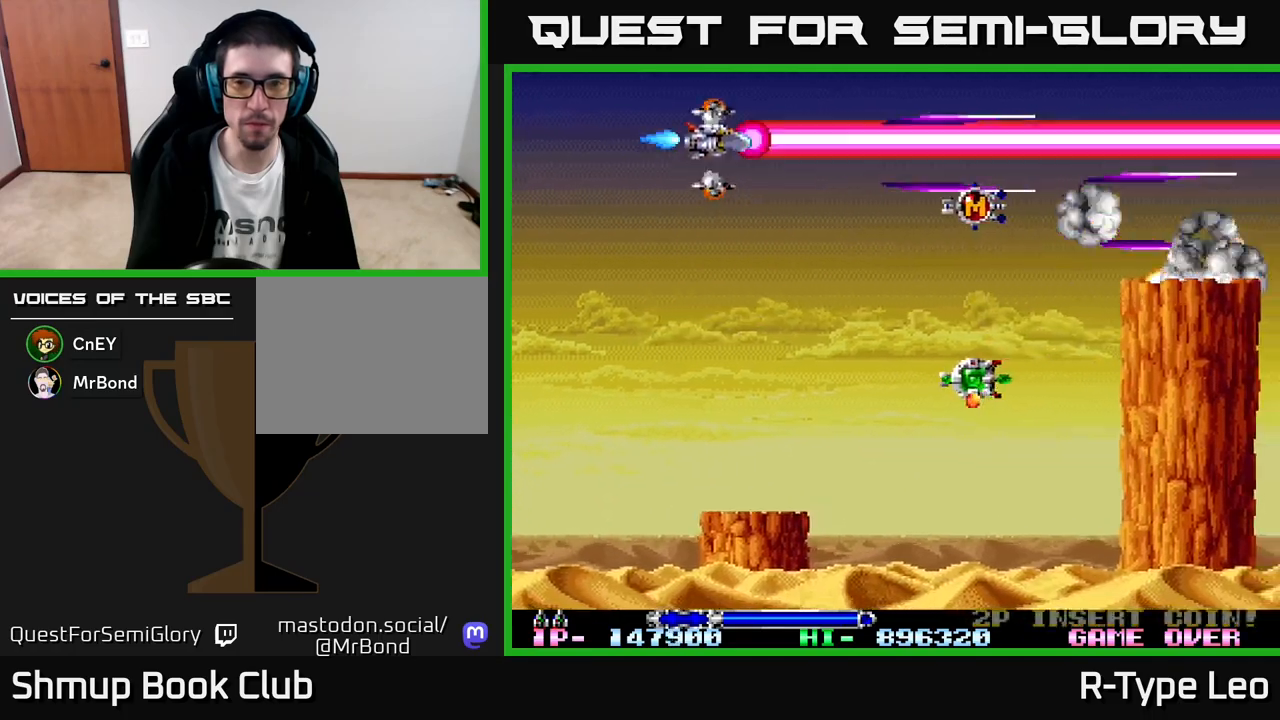
{"buttons": ["R2", "DPAD_DOWN", "DPAD_RIGHT"], "left_stick": "center", "events": [[117, "DPAD_UP", "up"], [167, "DPAD_RIGHT", "down"], [450, "DPAD_DOWN", "down"]]}
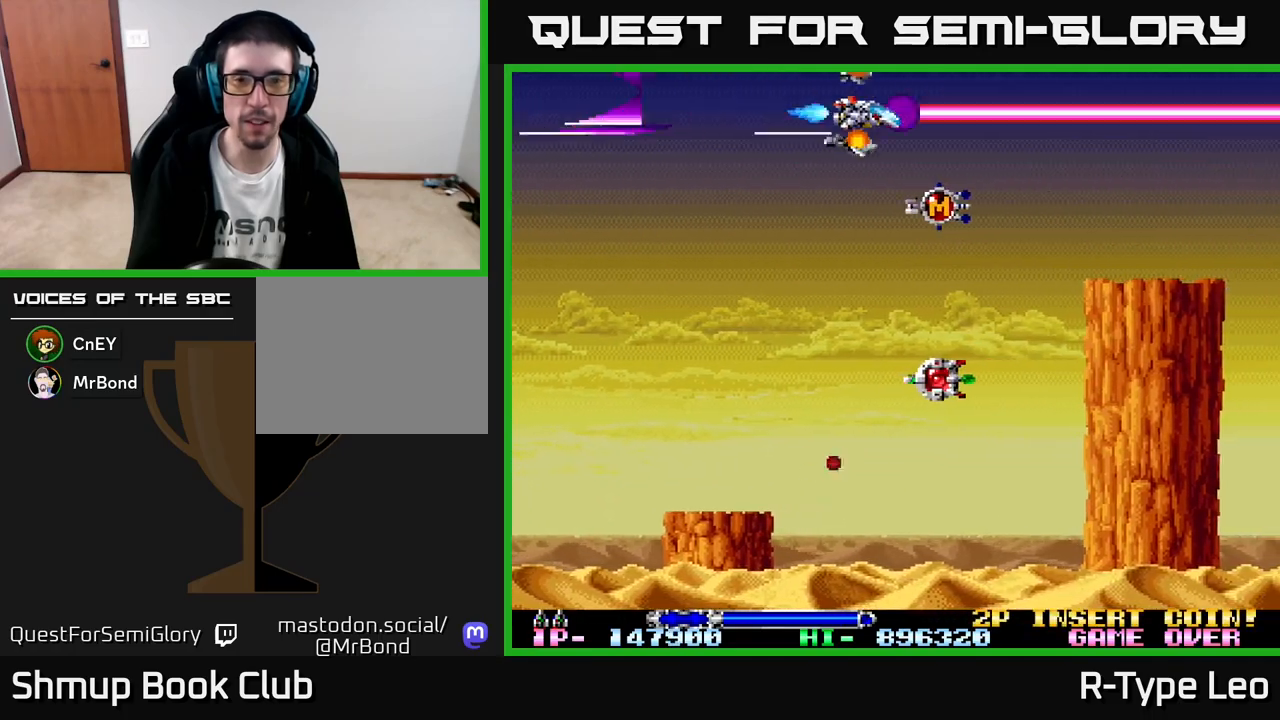
{"buttons": ["R2", "DPAD_DOWN"], "left_stick": "center", "events": [[217, "DPAD_RIGHT", "up"]]}
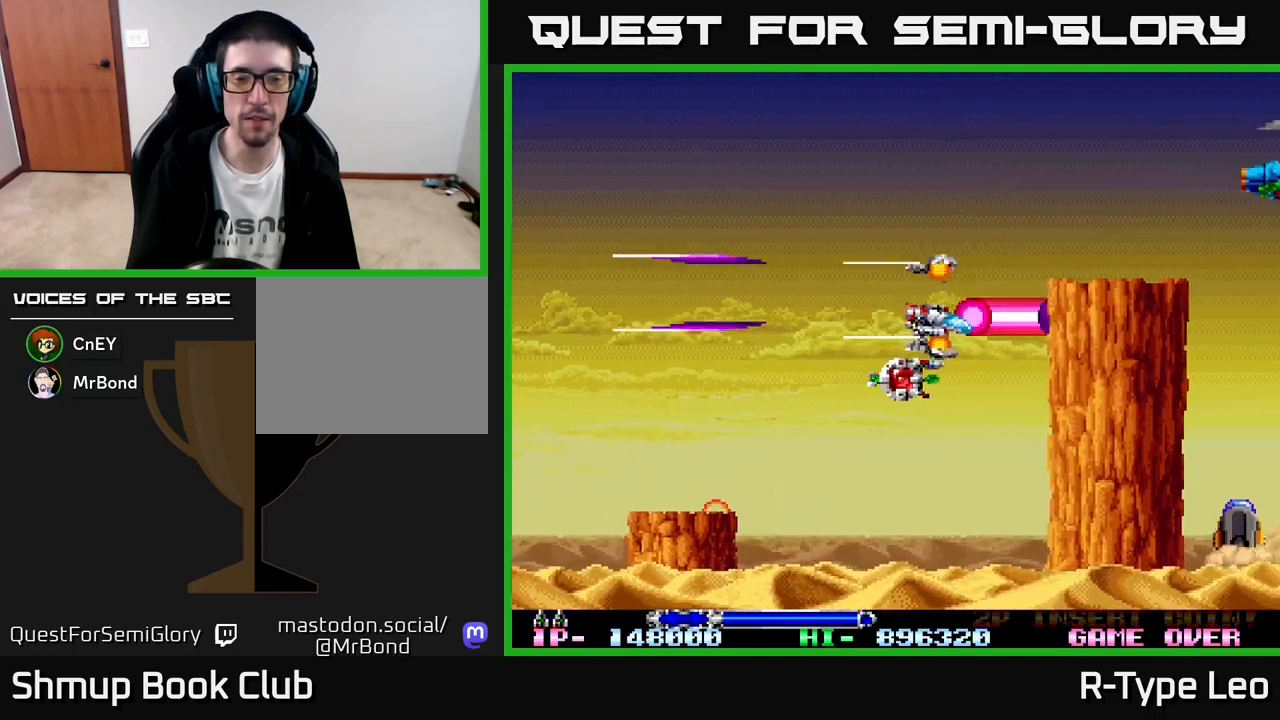
{"buttons": ["R2", "DPAD_UP"], "left_stick": "center", "events": [[117, "DPAD_LEFT", "down"], [167, "DPAD_DOWN", "up"], [283, "DPAD_UP", "down"], [367, "DPAD_LEFT", "up"]]}
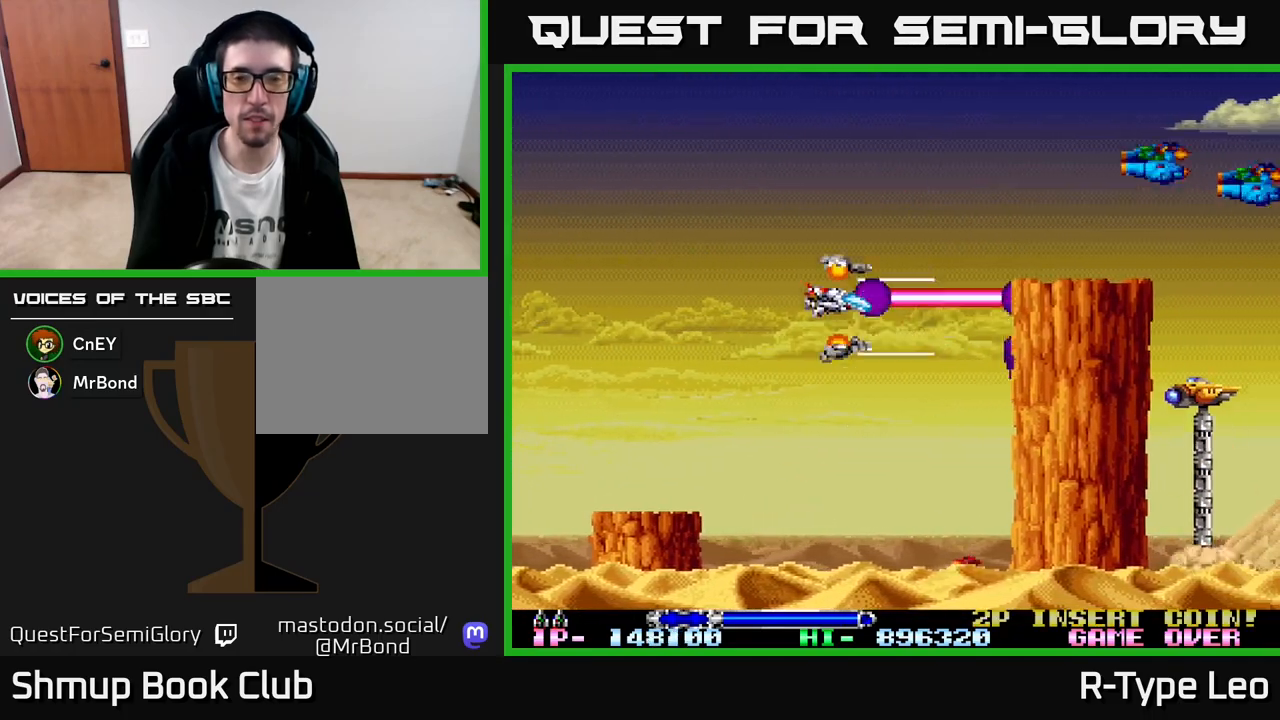
{"buttons": ["R2", "DPAD_DOWN", "DPAD_LEFT"], "left_stick": "center", "events": [[417, "DPAD_LEFT", "down"], [417, "DPAD_UP", "up"], [483, "DPAD_DOWN", "down"]]}
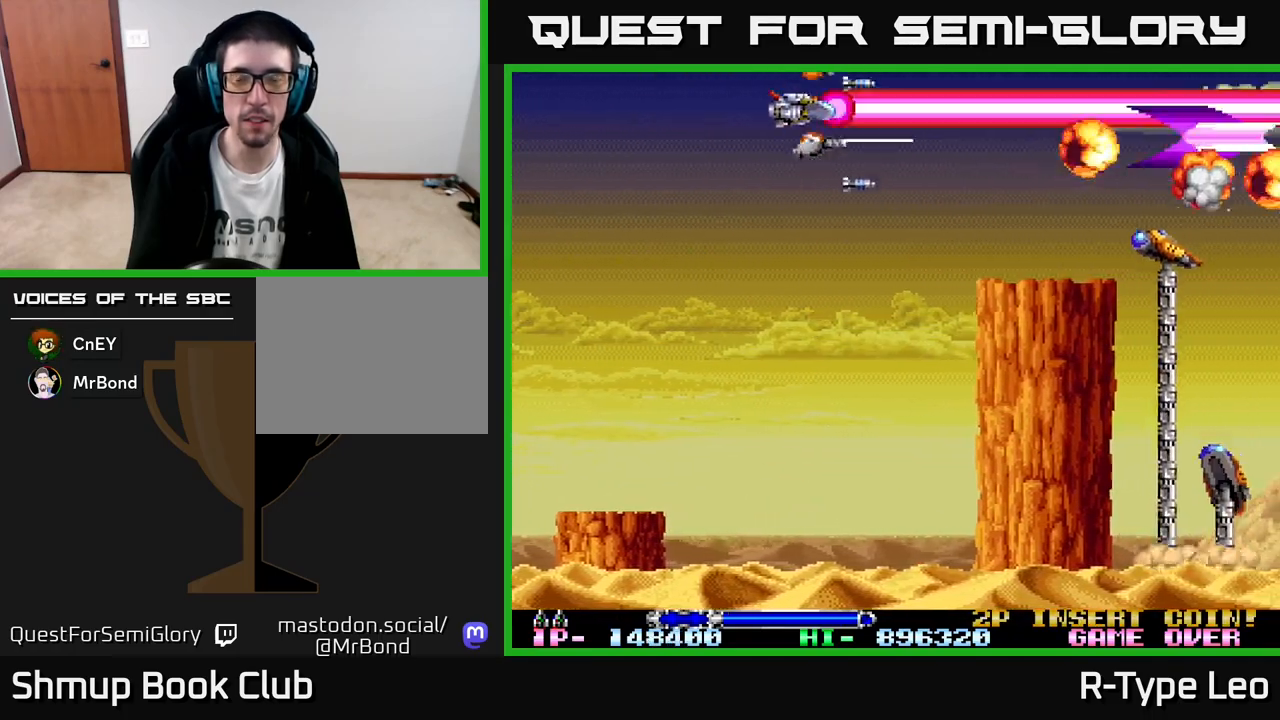
{"buttons": ["R2", "DPAD_LEFT"], "left_stick": "center", "events": [[17, "DPAD_LEFT", "up"], [83, "DPAD_RIGHT", "down"], [200, "X", "down"], [217, "DPAD_DOWN", "up"], [217, "DPAD_RIGHT", "up"], [333, "X", "up"], [450, "DPAD_LEFT", "down"]]}
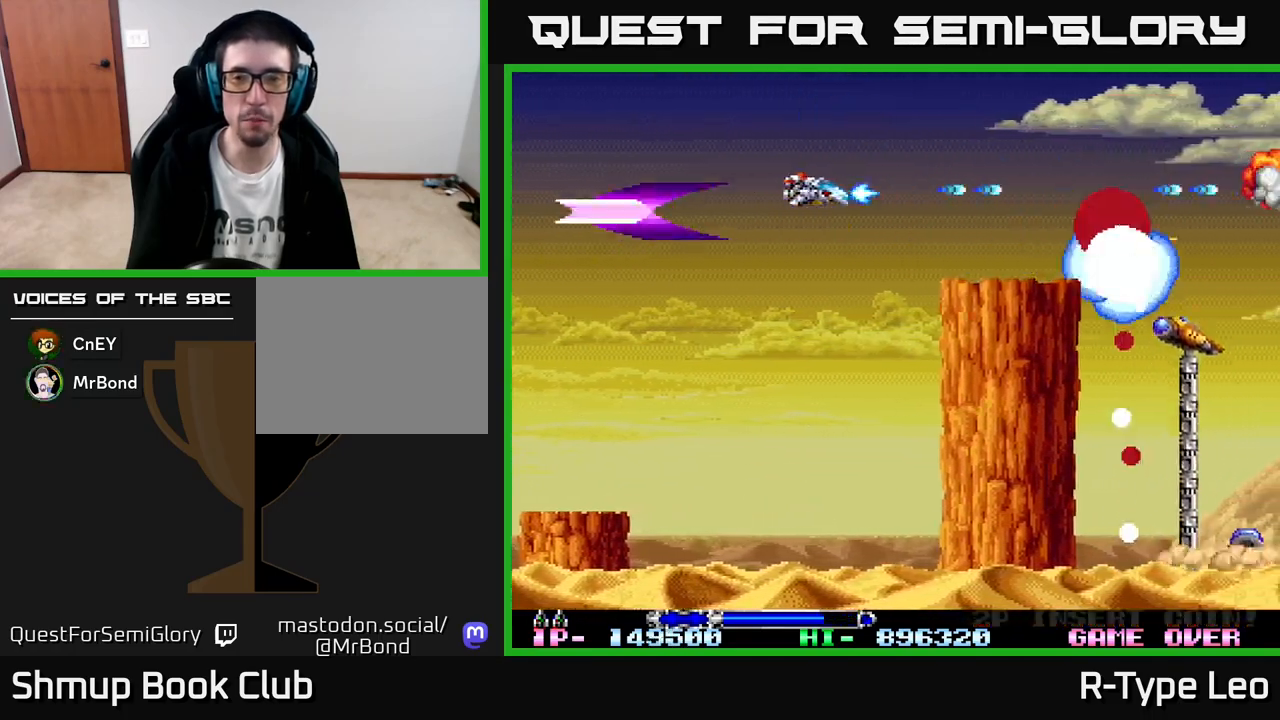
{"buttons": ["R2"], "left_stick": "center", "events": [[33, "DPAD_DOWN", "down"], [67, "DPAD_LEFT", "up"], [167, "DPAD_DOWN", "up"]]}
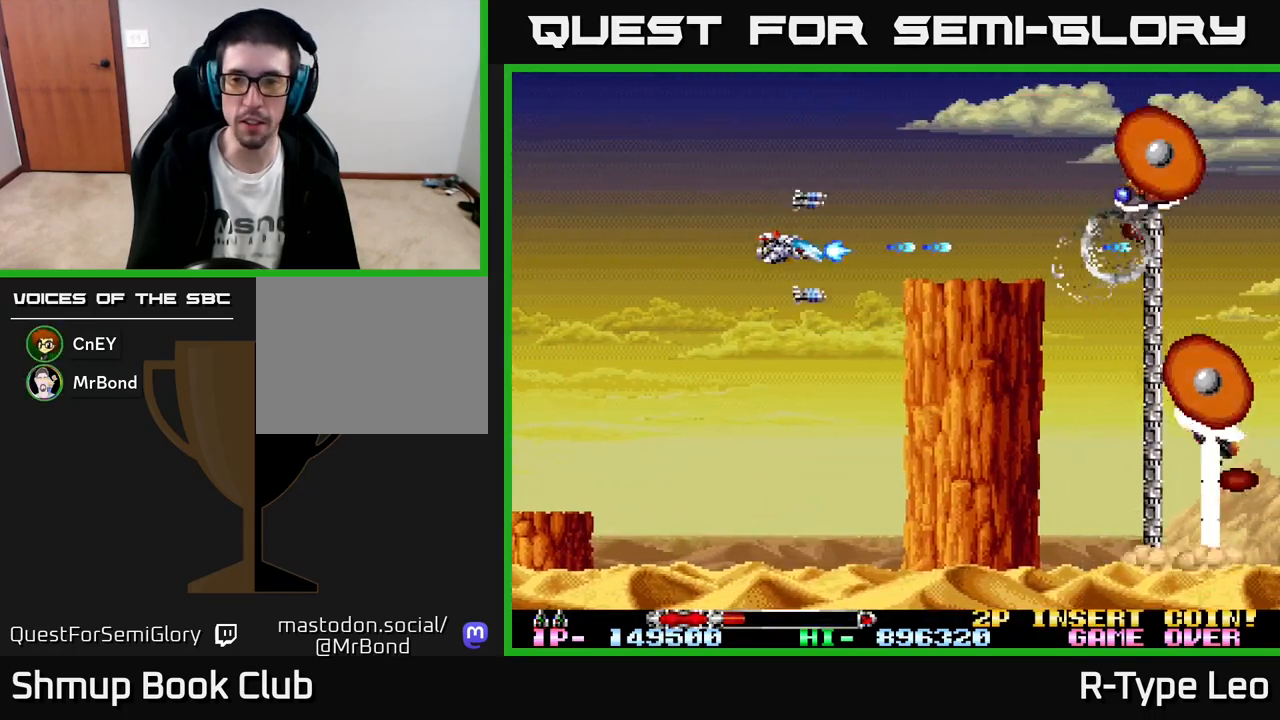
{"buttons": ["R2"], "left_stick": "center", "events": [[67, "DPAD_UP", "down"], [133, "X", "down"], [250, "DPAD_UP", "up"], [267, "DPAD_RIGHT", "down"], [283, "X", "up"], [383, "DPAD_RIGHT", "up"], [417, "DPAD_UP", "down"], [467, "DPAD_UP", "up"], [483, "DPAD_UP", "down"], [500, "DPAD_UP", "up"]]}
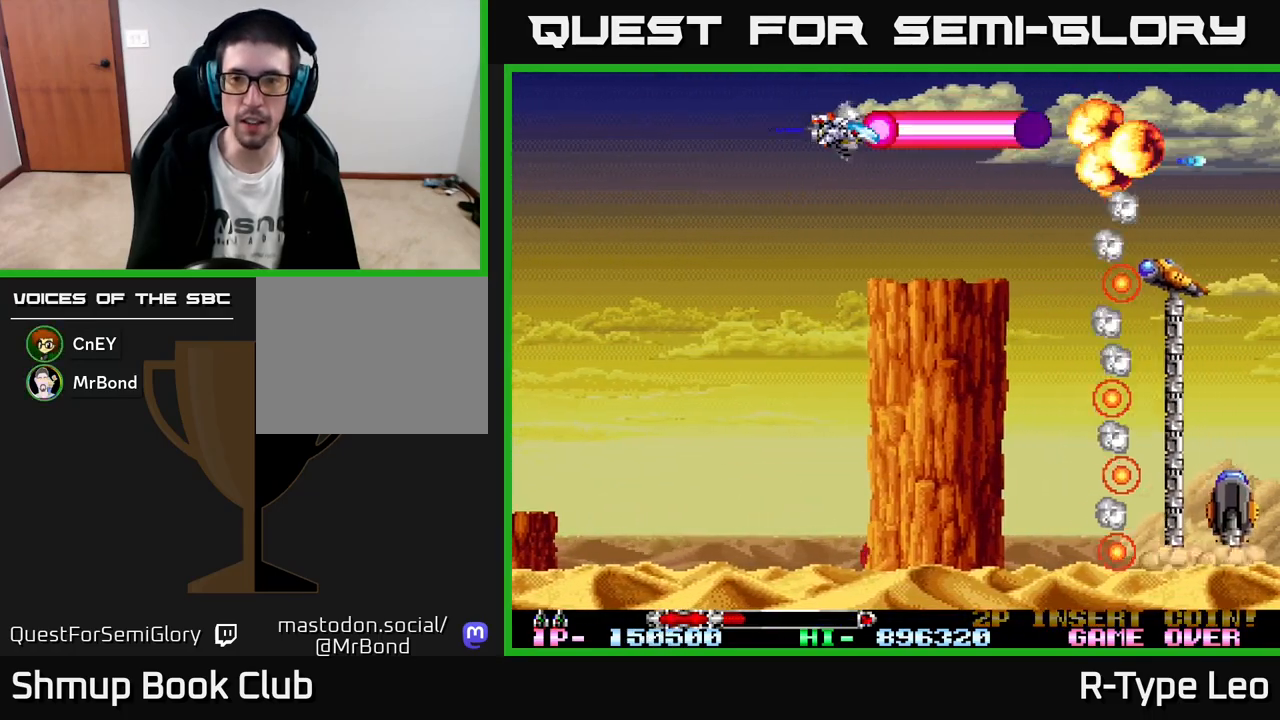
{"buttons": ["R2", "DPAD_UP"], "left_stick": "center", "events": [[67, "DPAD_DOWN", "down"], [250, "DPAD_DOWN", "up"], [417, "DPAD_UP", "down"]]}